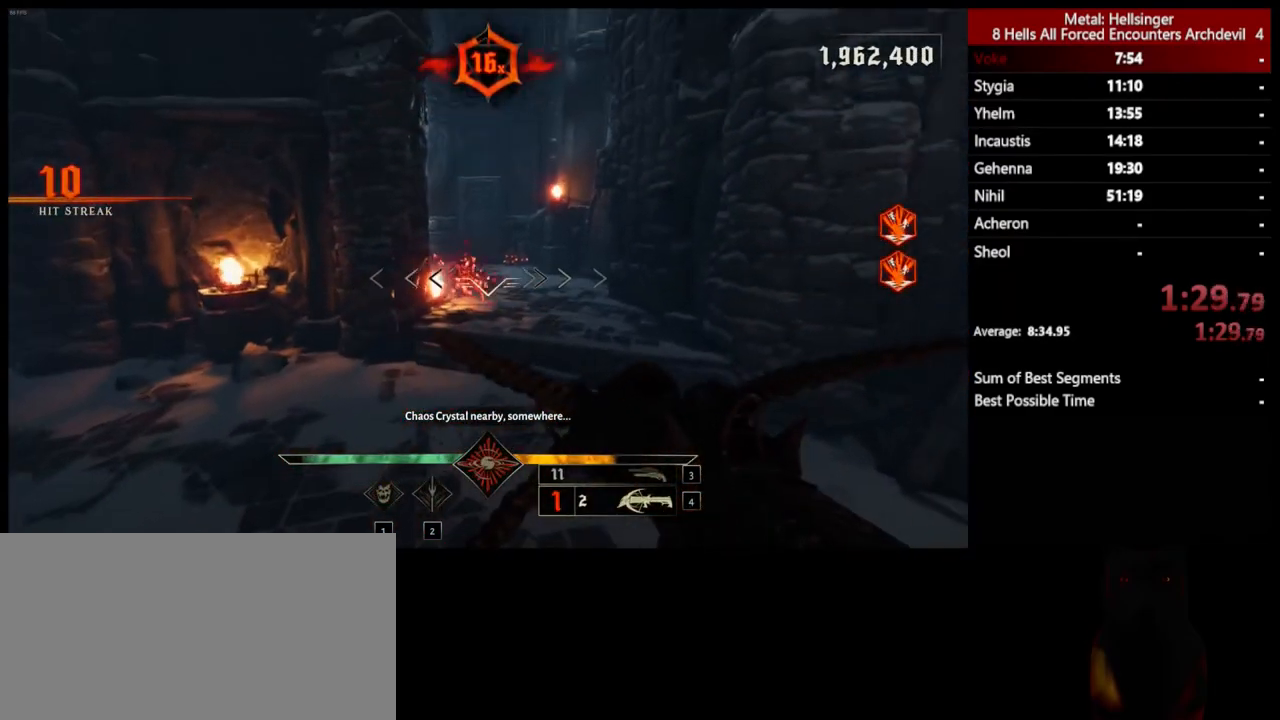
Gameplay with keyboard and mouse; each line is a JSON object with the keys and mouse buttons held at the frame after it. "events" lists presses ("down") and releases ("up") of "1", "2", "3", "4", "5", "a", "alt", "b", "c", "ctrl", "d", "e", "f", "g", "q", "r", "s", "shift", "space", "t", "tab", "v", "w", "x", "z", "mouse_left", "mouse_wheel", "mouse_right", "mouse_mb4" and "mouse_mb5" between this image and that frame as [ms after this image, input, new state], when the widget could be followed in between. "mouse_left", "mouse_wheel", "mouse_right", "mouse_mb4", "mouse_mb5" = the "left", "wheel", "right", "mb4", "mb5" buttons of the "mouse" list. No other keys are recorded. "wheel" means that the mouse wheel is clicked or scrolled. Mouse movement is not recorded.
{"keys": [], "mouse": [], "events": [[384, "mouse_left", "down"], [467, "mouse_left", "up"]]}
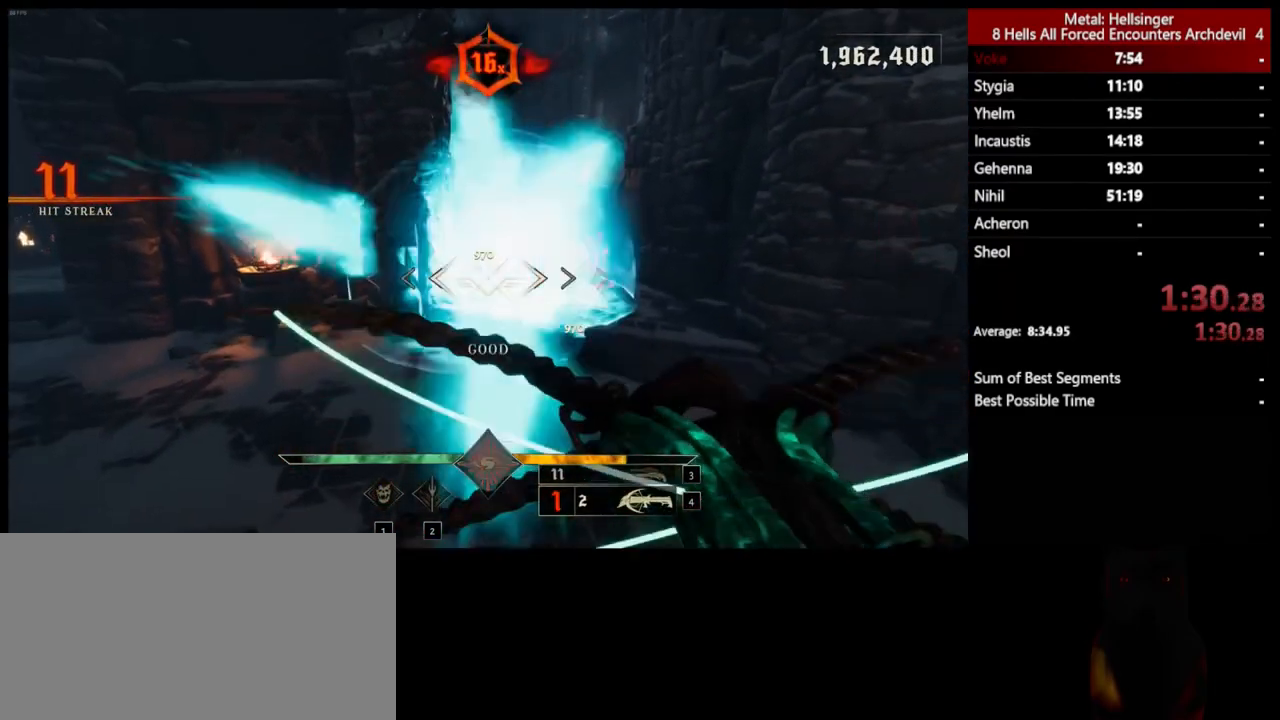
{"keys": [], "mouse": [], "events": [[384, "mouse_left", "down"], [501, "mouse_left", "up"]]}
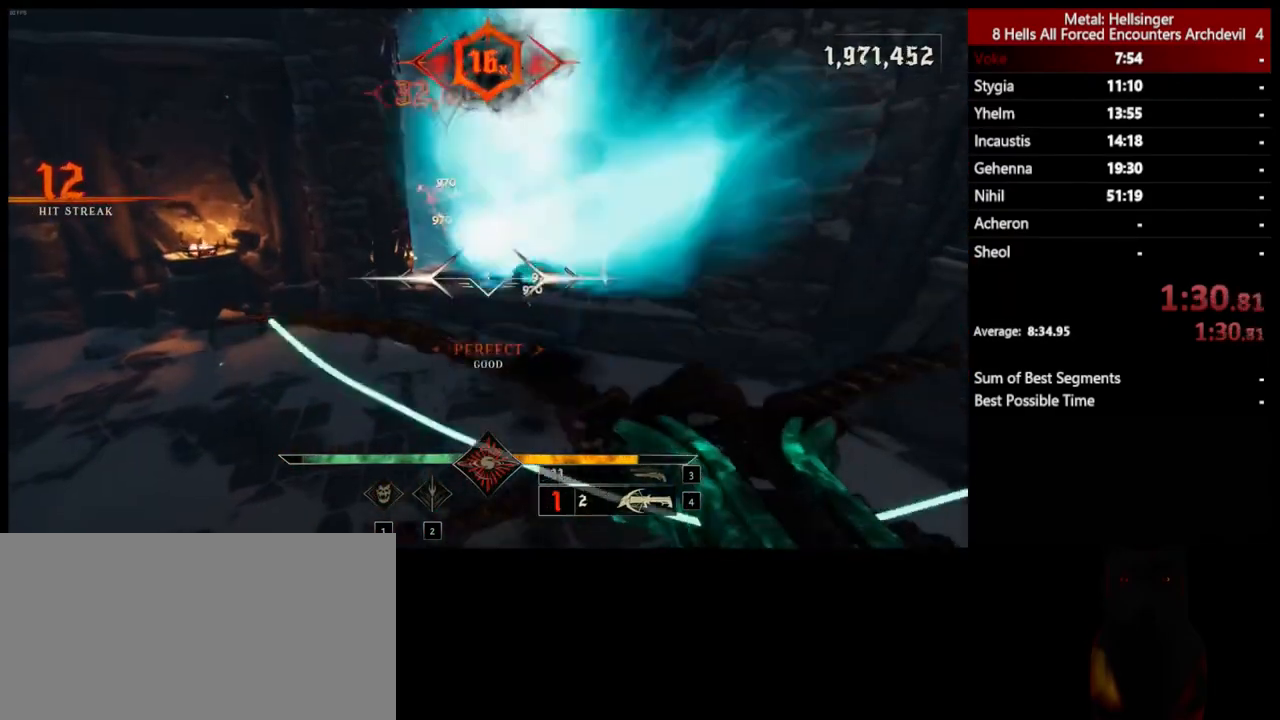
{"keys": [], "mouse": ["left"], "events": [[451, "mouse_left", "down"]]}
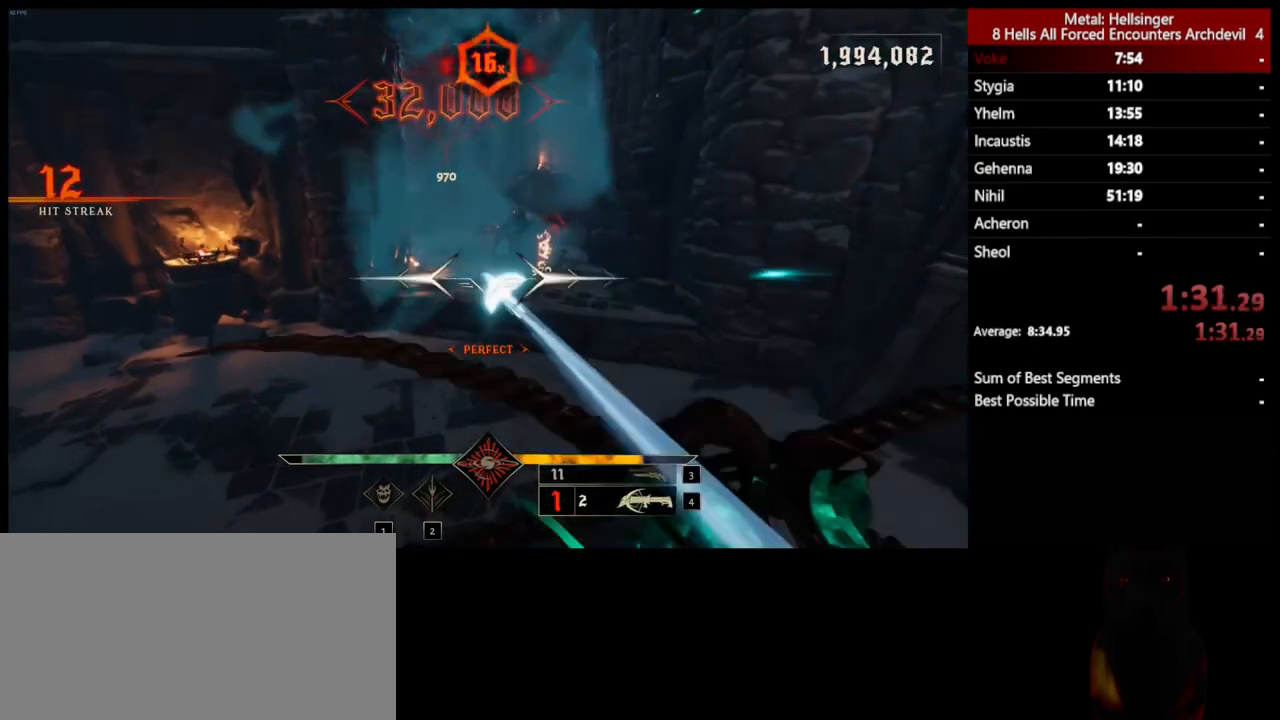
{"keys": [], "mouse": ["left"], "events": [[83, "mouse_left", "up"], [467, "mouse_left", "down"]]}
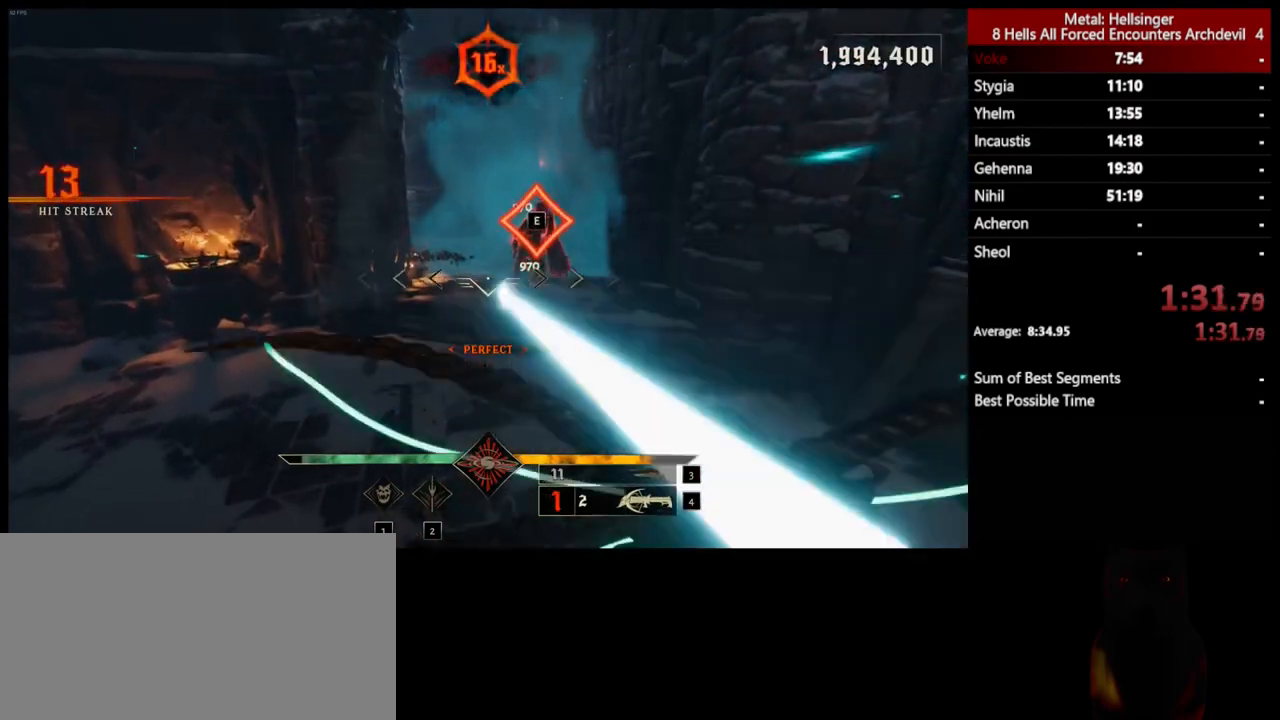
{"keys": [], "mouse": ["left"], "events": [[83, "mouse_left", "up"], [484, "mouse_left", "down"]]}
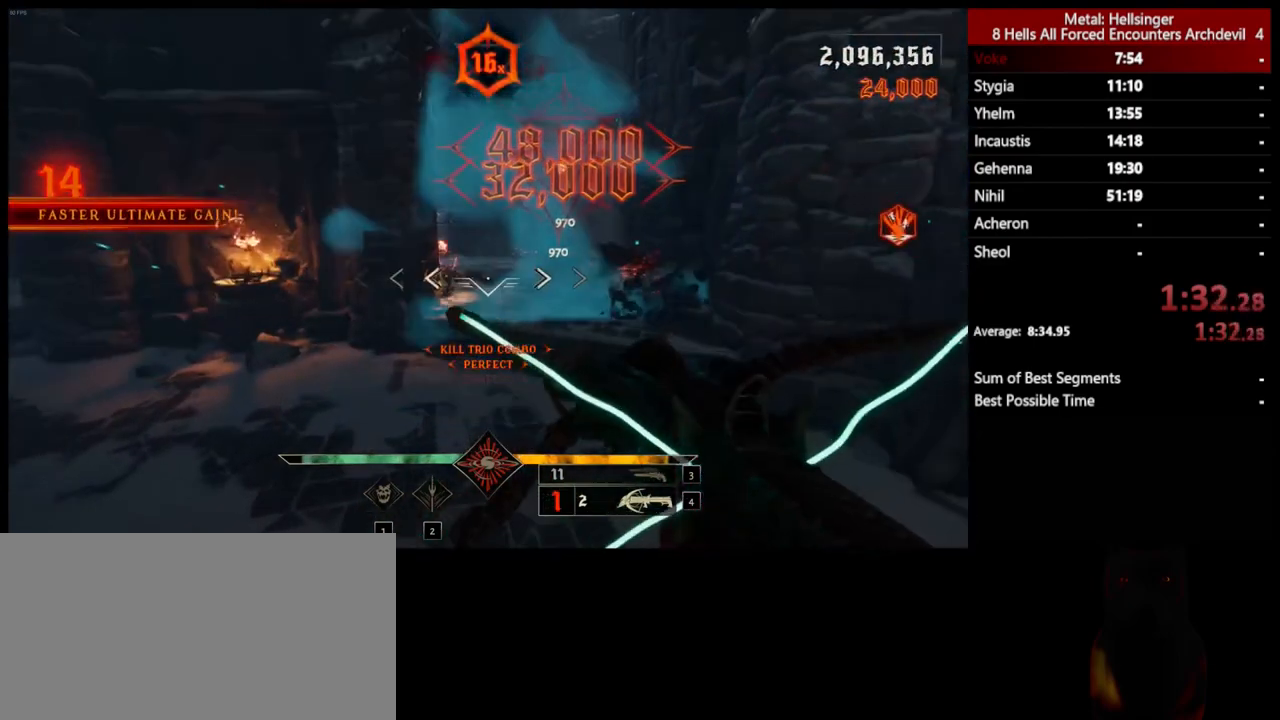
{"keys": [], "mouse": [], "events": [[83, "mouse_left", "up"], [367, "3", "down"], [467, "3", "up"]]}
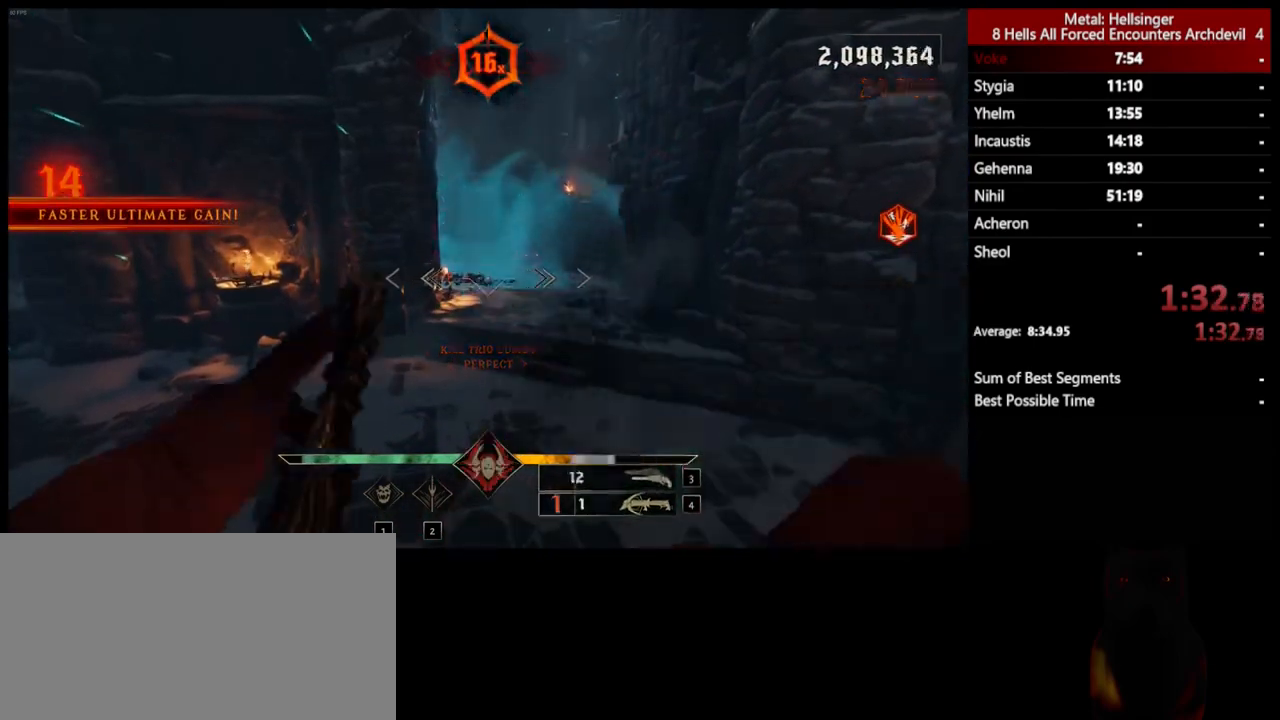
{"keys": [], "mouse": [], "events": [[34, "4", "down"], [167, "4", "up"]]}
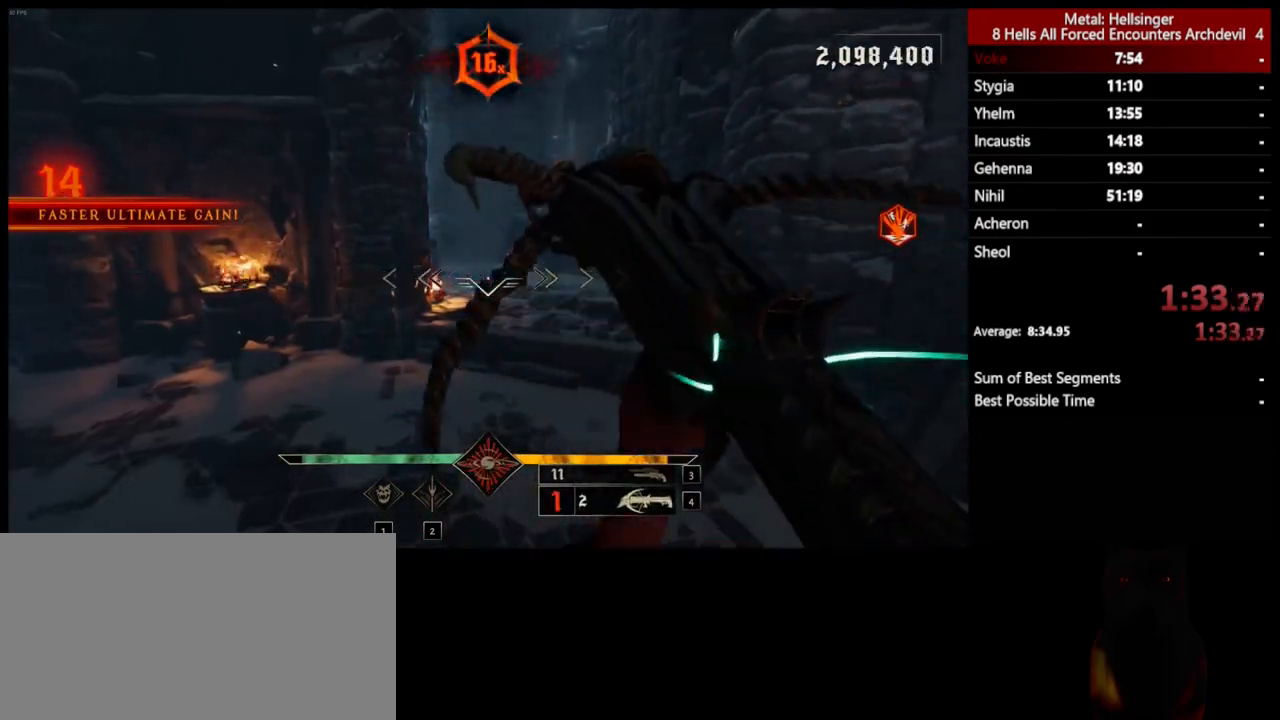
{"keys": [], "mouse": [], "events": [[134, "mouse_left", "down"], [251, "mouse_left", "up"]]}
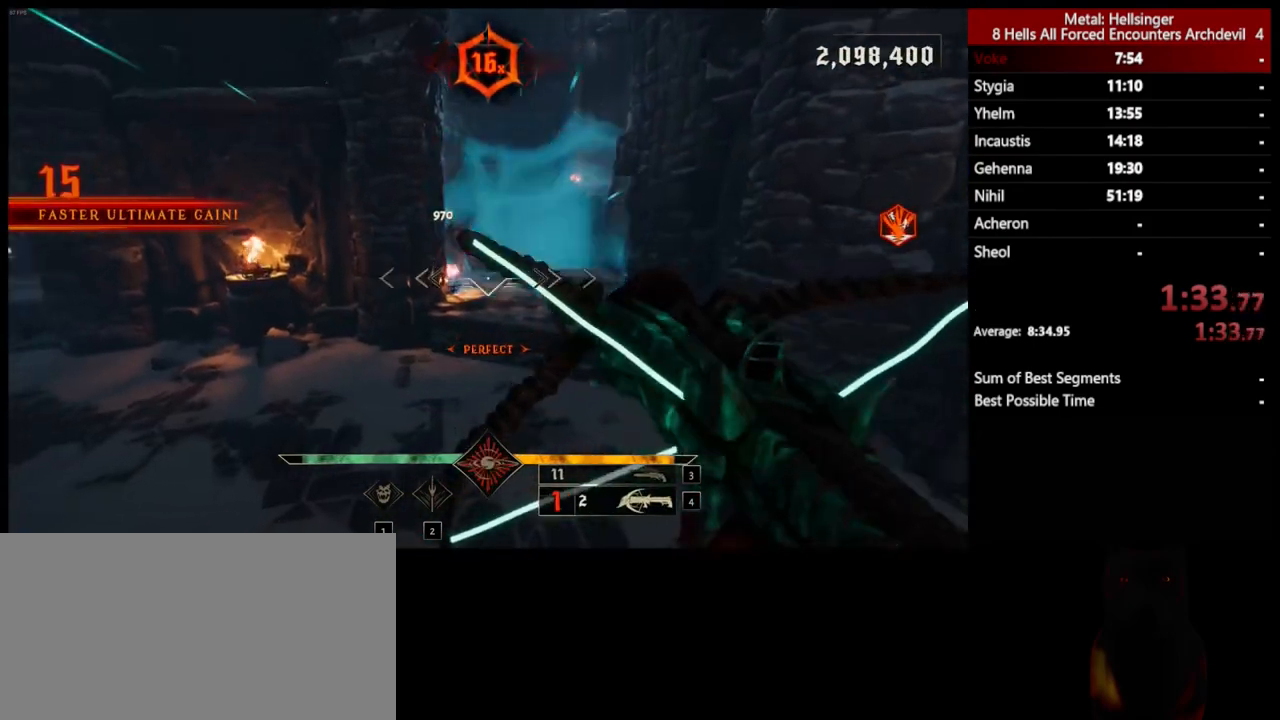
{"keys": [], "mouse": [], "events": [[167, "mouse_left", "down"], [267, "mouse_left", "up"]]}
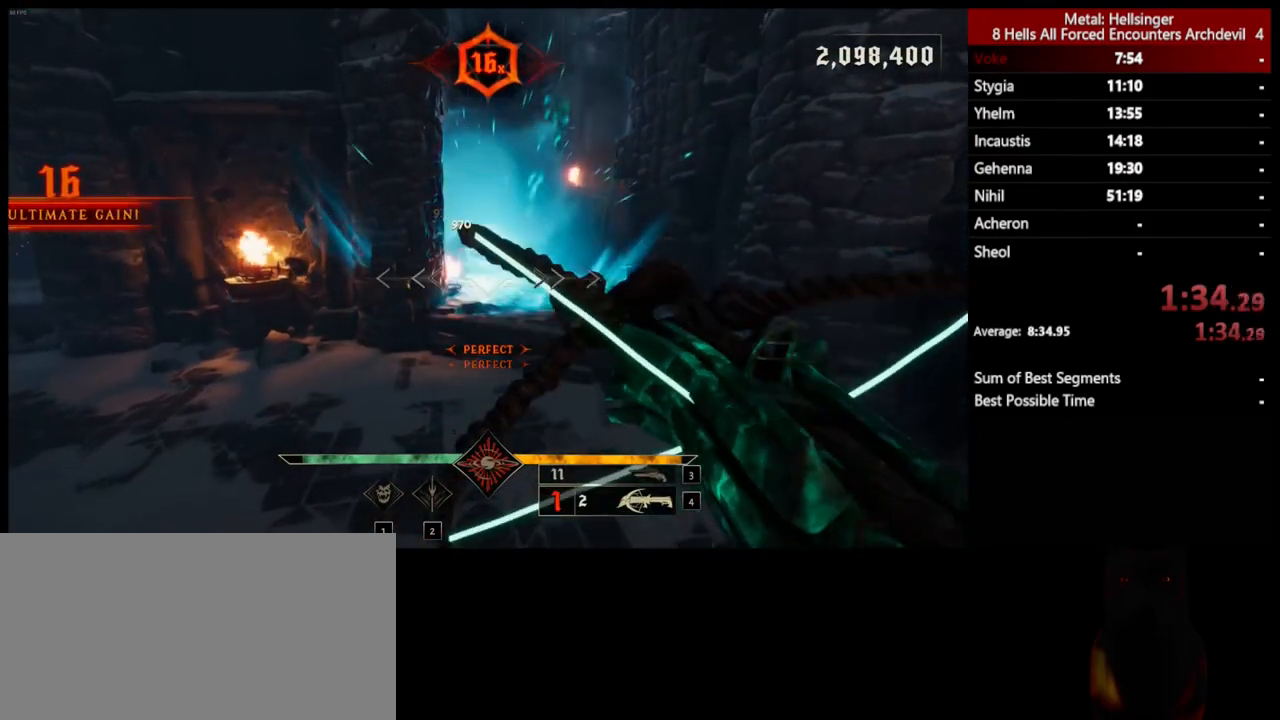
{"keys": [], "mouse": [], "events": [[201, "mouse_left", "down"], [301, "mouse_left", "up"]]}
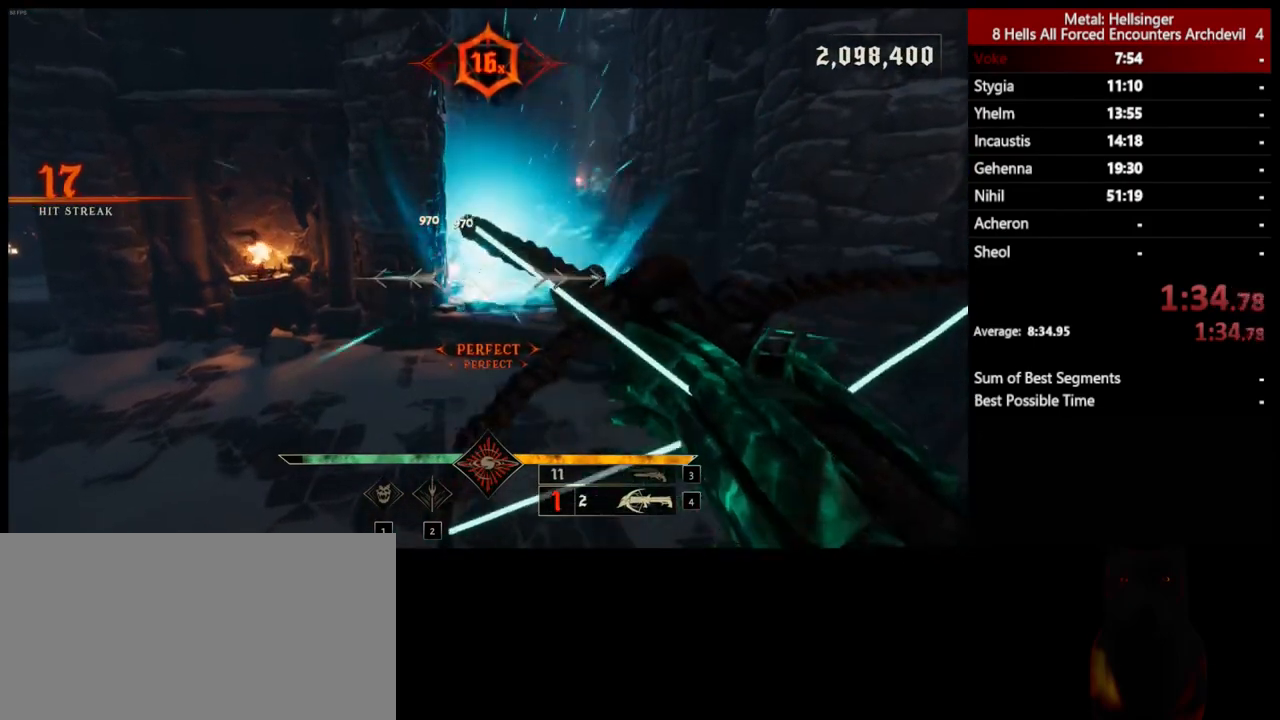
{"keys": ["d"], "mouse": [], "events": [[50, "d", "down"], [217, "mouse_left", "down"], [234, "space", "down"], [301, "mouse_left", "up"], [434, "space", "up"]]}
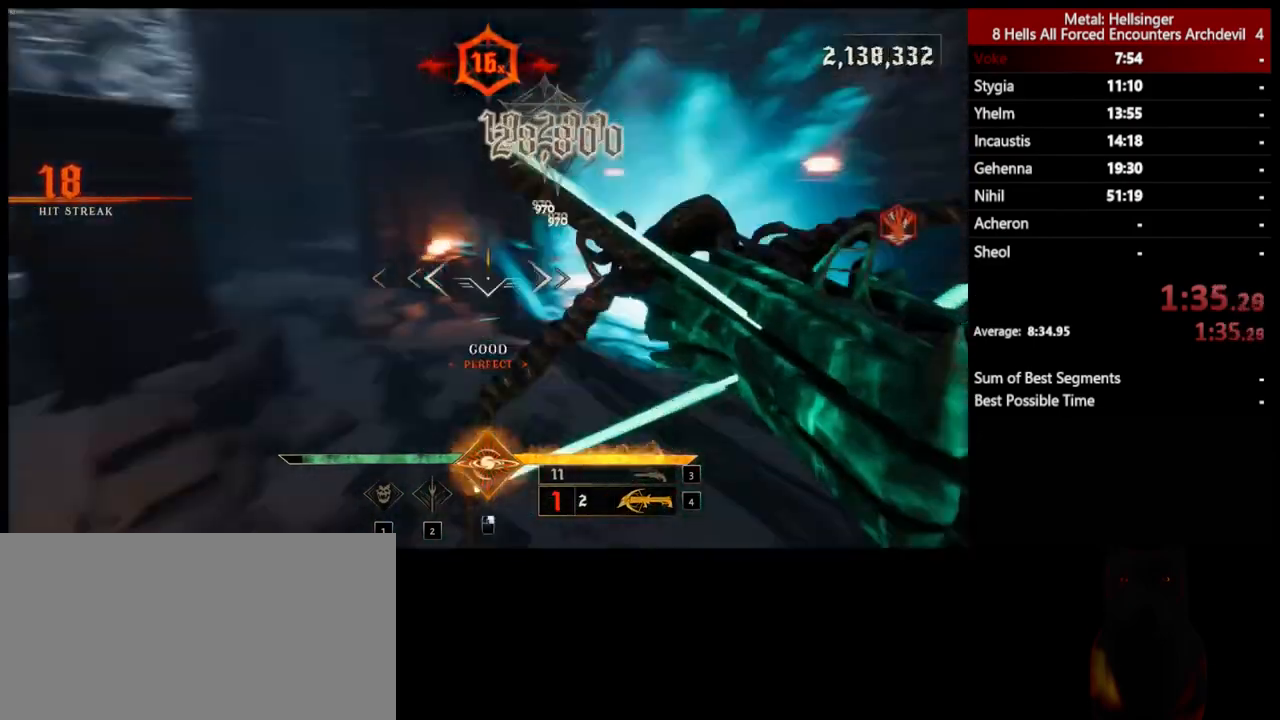
{"keys": ["a", "w"], "mouse": [], "events": [[50, "space", "down"], [50, "w", "down"], [234, "d", "up"], [234, "mouse_left", "down"], [251, "space", "up"], [334, "mouse_left", "up"], [485, "a", "down"]]}
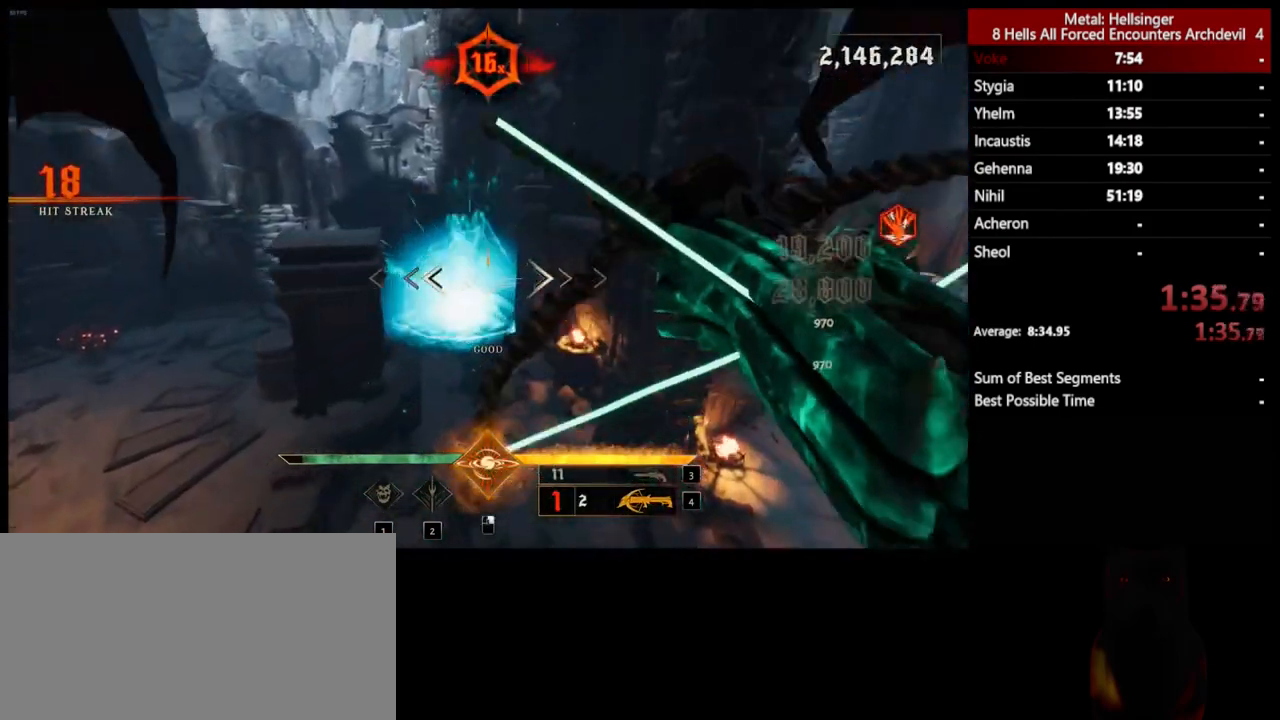
{"keys": ["s"], "mouse": [], "events": [[100, "w", "up"], [184, "3", "down"], [284, "a", "up"], [301, "3", "up"], [351, "4", "down"], [401, "s", "down"], [485, "4", "up"]]}
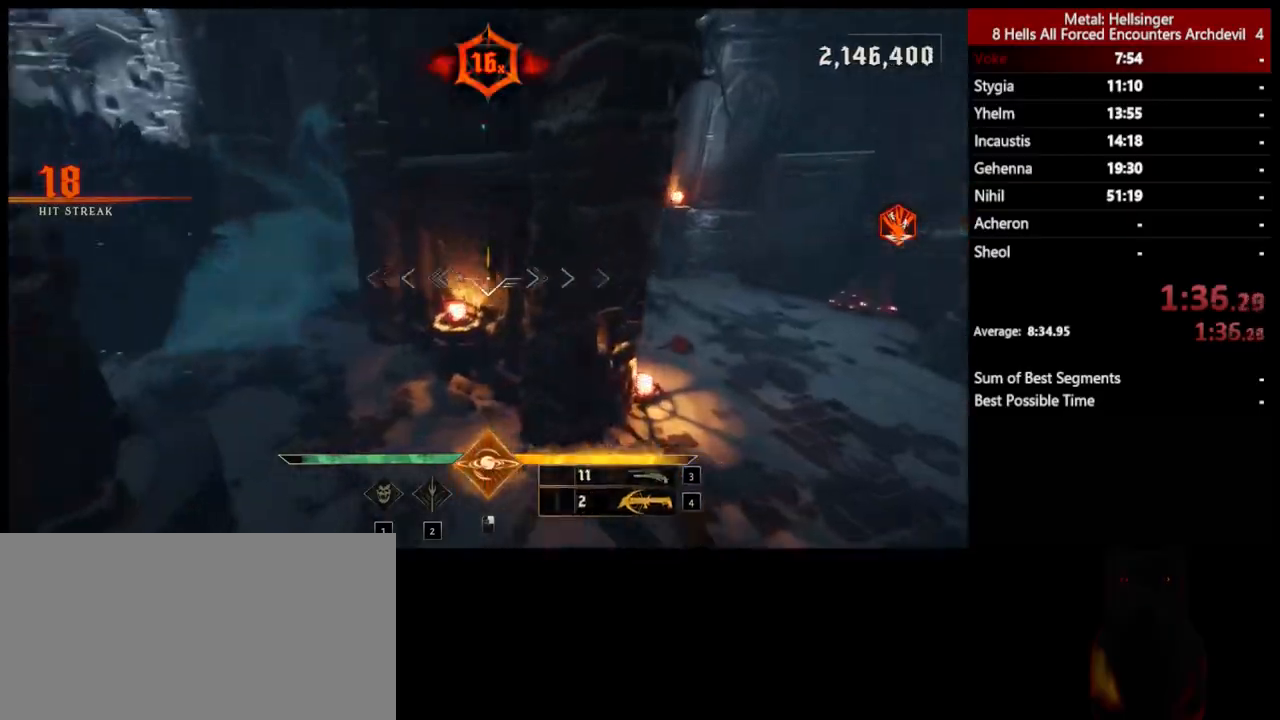
{"keys": ["a"], "mouse": ["left"], "events": [[117, "a", "down"], [435, "mouse_left", "down"], [435, "s", "up"]]}
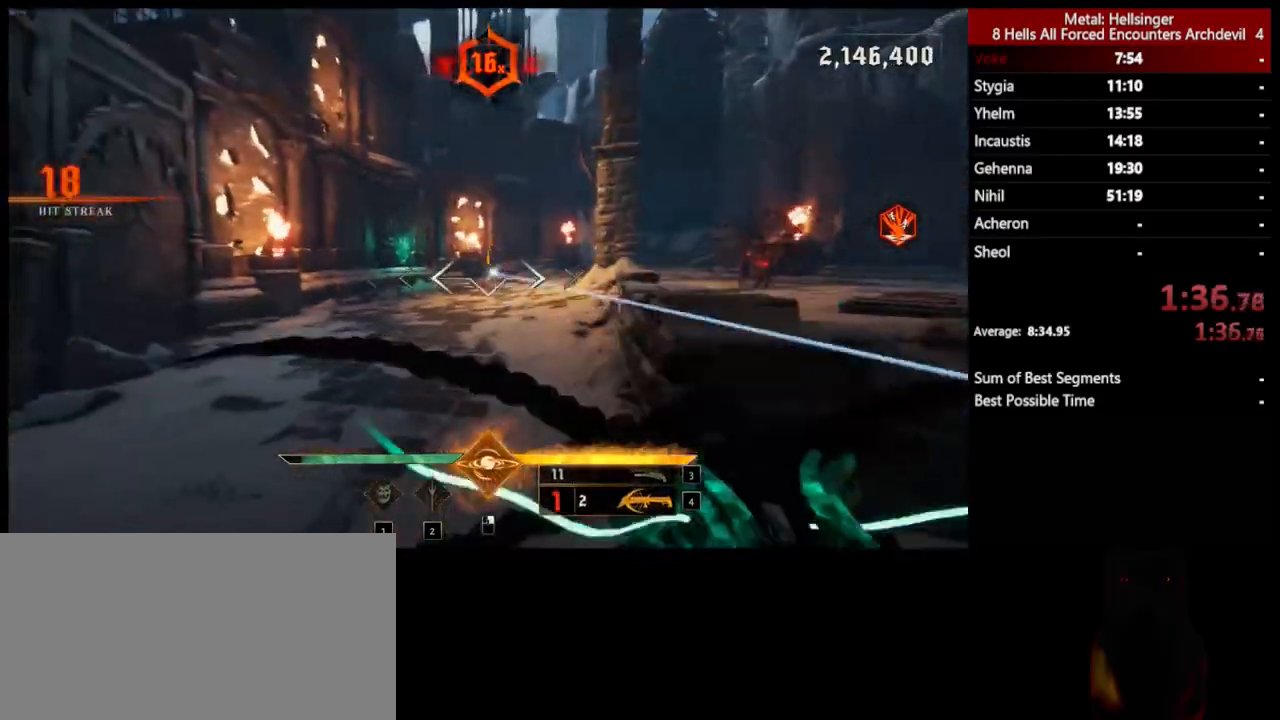
{"keys": ["a", "space", "w"], "mouse": ["left"], "events": [[34, "mouse_left", "up"], [50, "space", "down"], [101, "w", "down"], [217, "space", "up"], [368, "space", "down"], [451, "mouse_left", "down"]]}
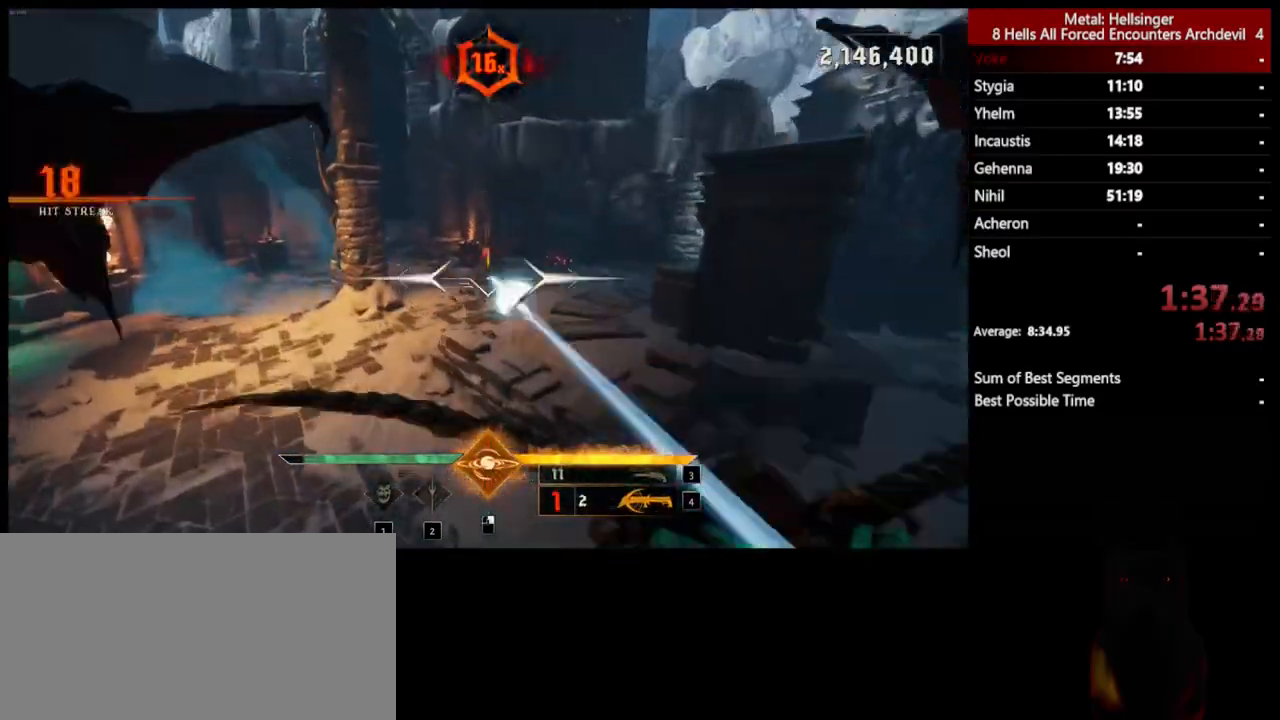
{"keys": ["a", "w"], "mouse": ["left"], "events": [[67, "mouse_left", "up"], [67, "space", "up"], [485, "mouse_left", "down"]]}
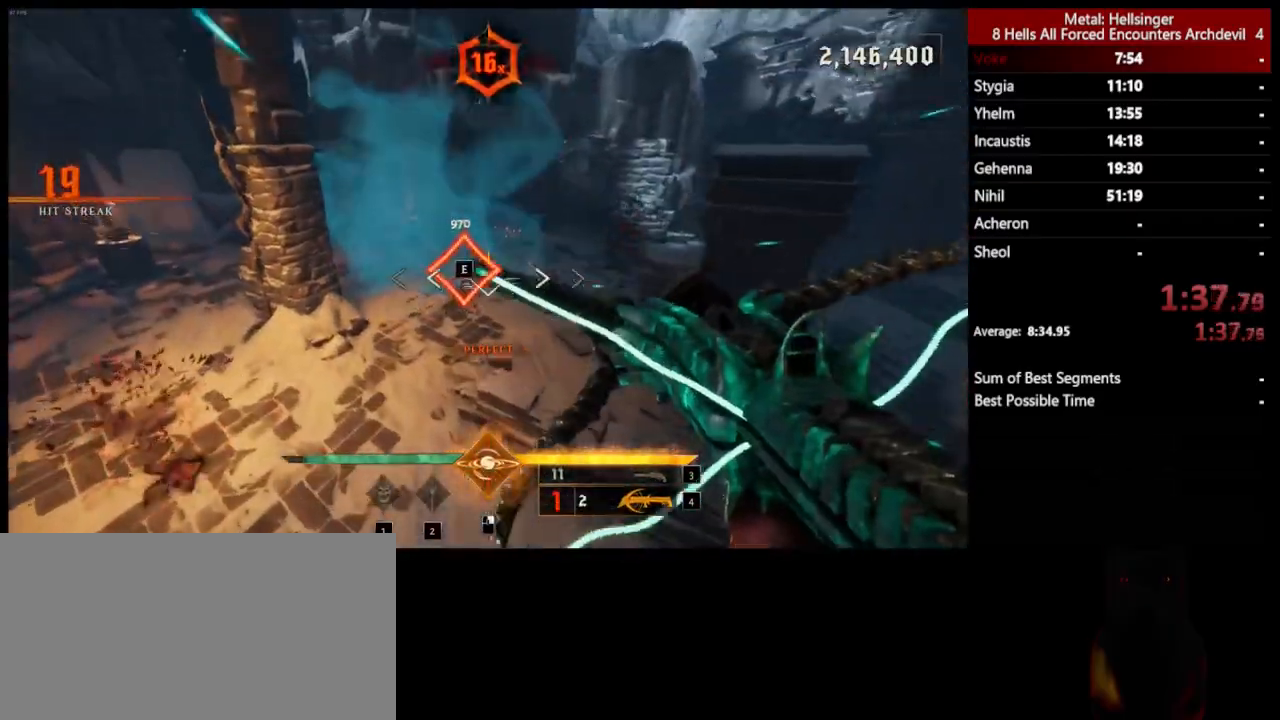
{"keys": ["d", "s"], "mouse": [], "events": [[84, "mouse_left", "up"], [101, "w", "up"], [201, "s", "down"], [351, "a", "up"], [485, "d", "down"]]}
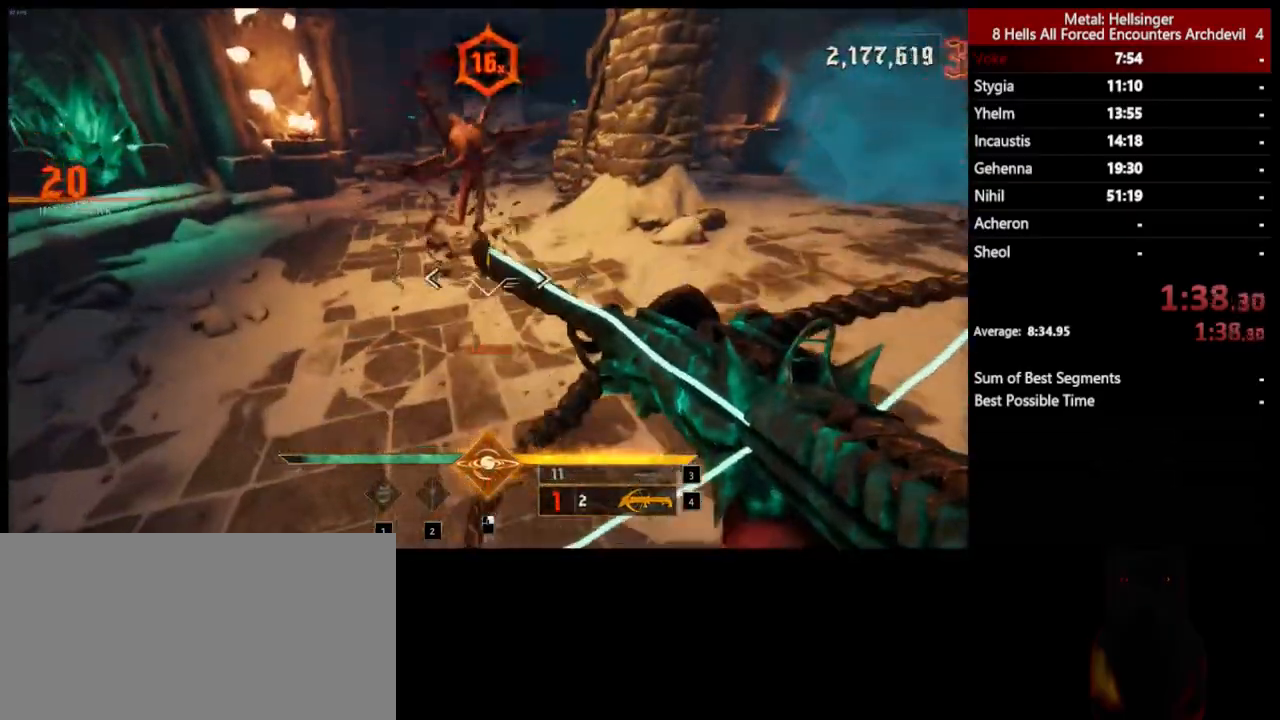
{"keys": ["d"], "mouse": [], "events": [[67, "mouse_left", "down"], [134, "mouse_left", "up"], [451, "s", "up"]]}
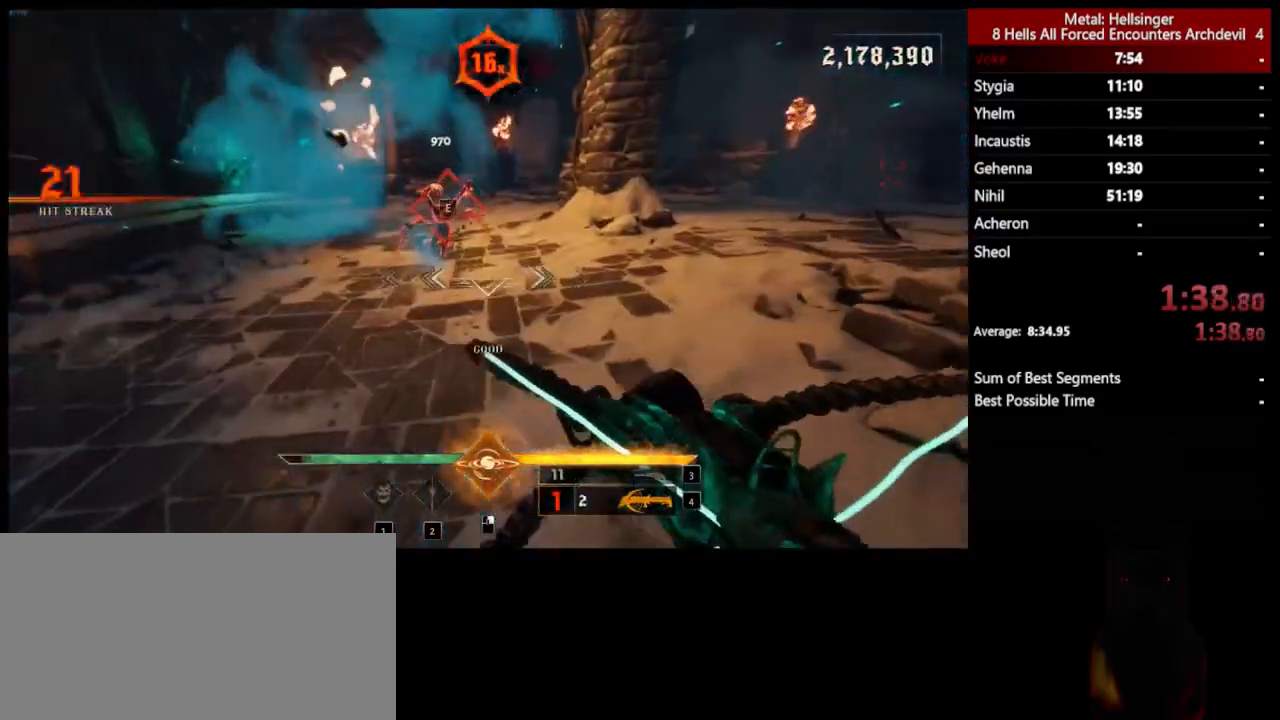
{"keys": ["a", "s", "space"], "mouse": [], "events": [[34, "w", "down"], [50, "space", "down"], [84, "mouse_left", "down"], [134, "a", "down"], [134, "d", "up"], [134, "mouse_left", "up"], [251, "space", "up"], [301, "w", "up"], [435, "space", "down"], [485, "s", "down"]]}
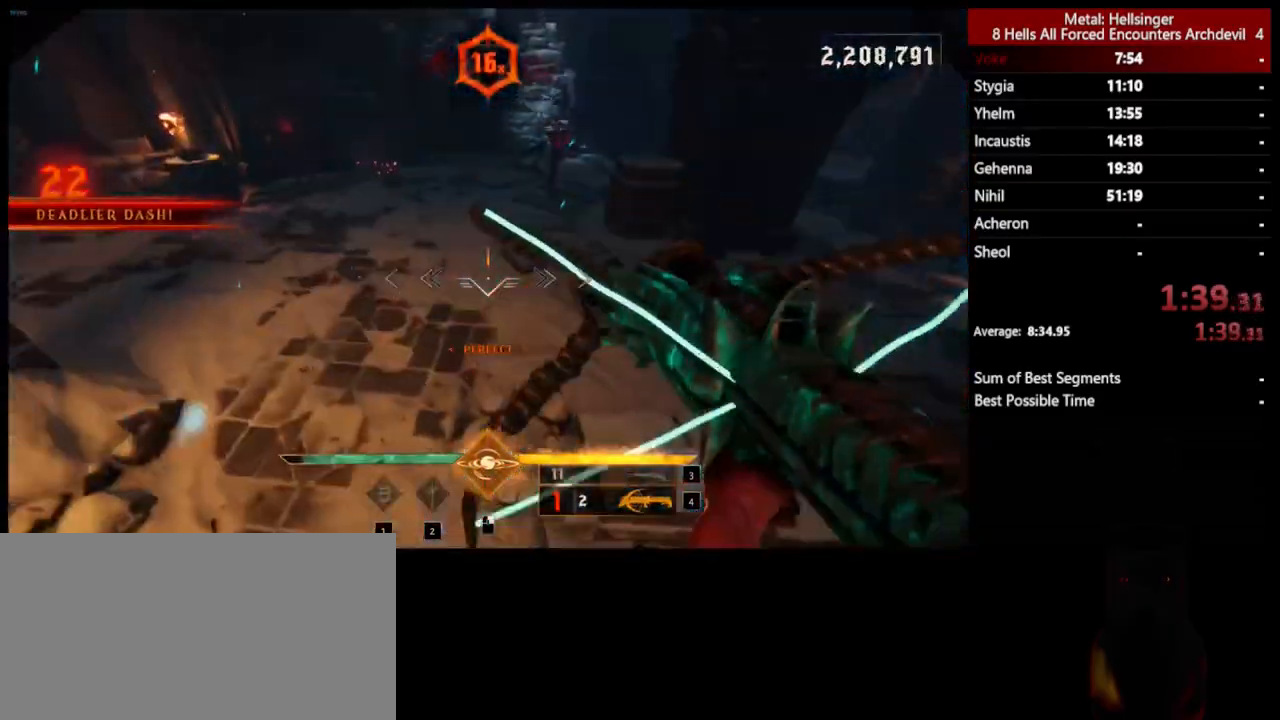
{"keys": ["d", "w"], "mouse": [], "events": [[134, "space", "up"], [151, "mouse_left", "down"], [218, "s", "up"], [234, "mouse_left", "up"], [368, "a", "up"], [368, "d", "down"], [451, "w", "down"]]}
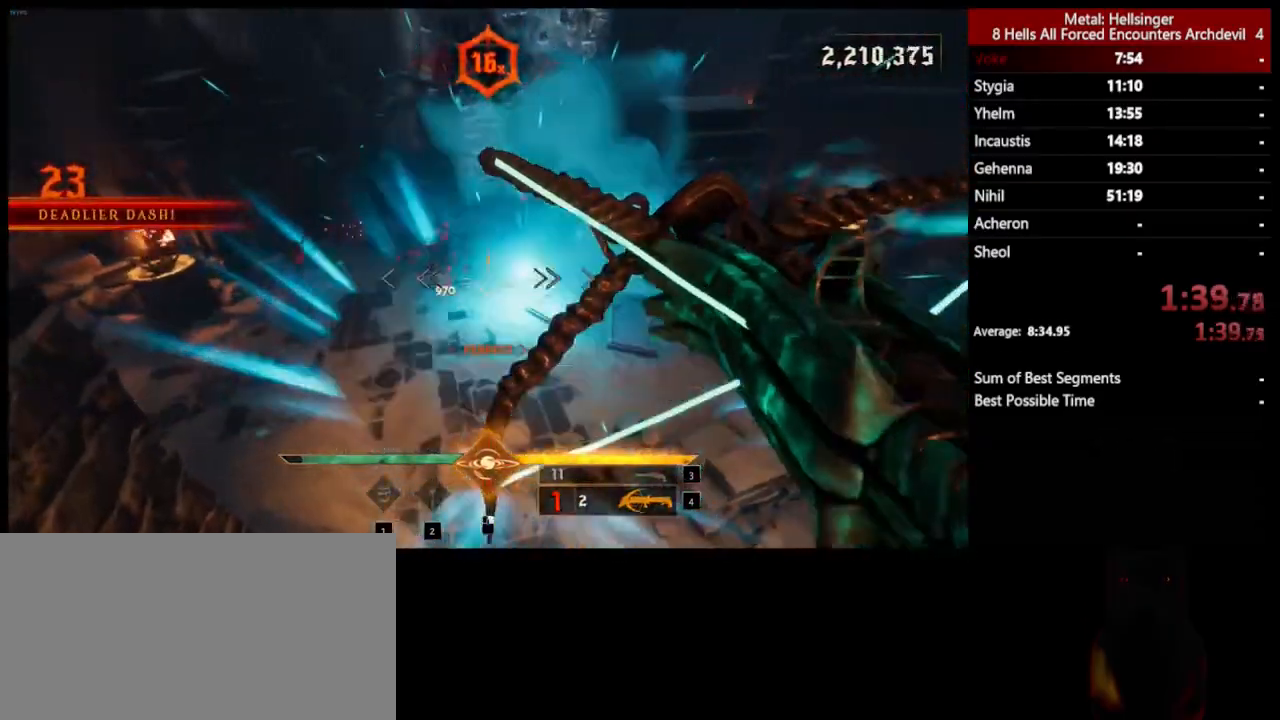
{"keys": ["d", "w"], "mouse": [], "events": [[201, "mouse_left", "down"], [301, "mouse_left", "up"]]}
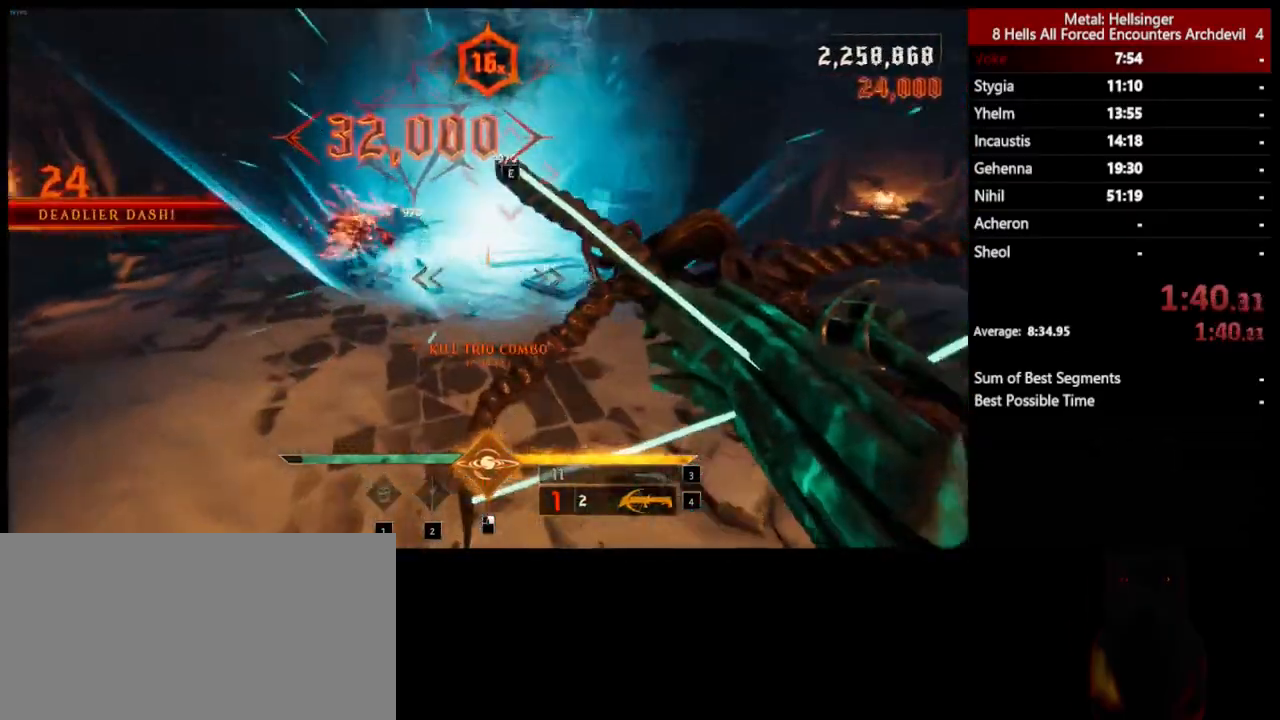
{"keys": ["d", "s"], "mouse": [], "events": [[101, "w", "up"], [201, "s", "down"], [218, "space", "down"], [234, "mouse_left", "down"], [334, "mouse_left", "up"], [418, "space", "up"]]}
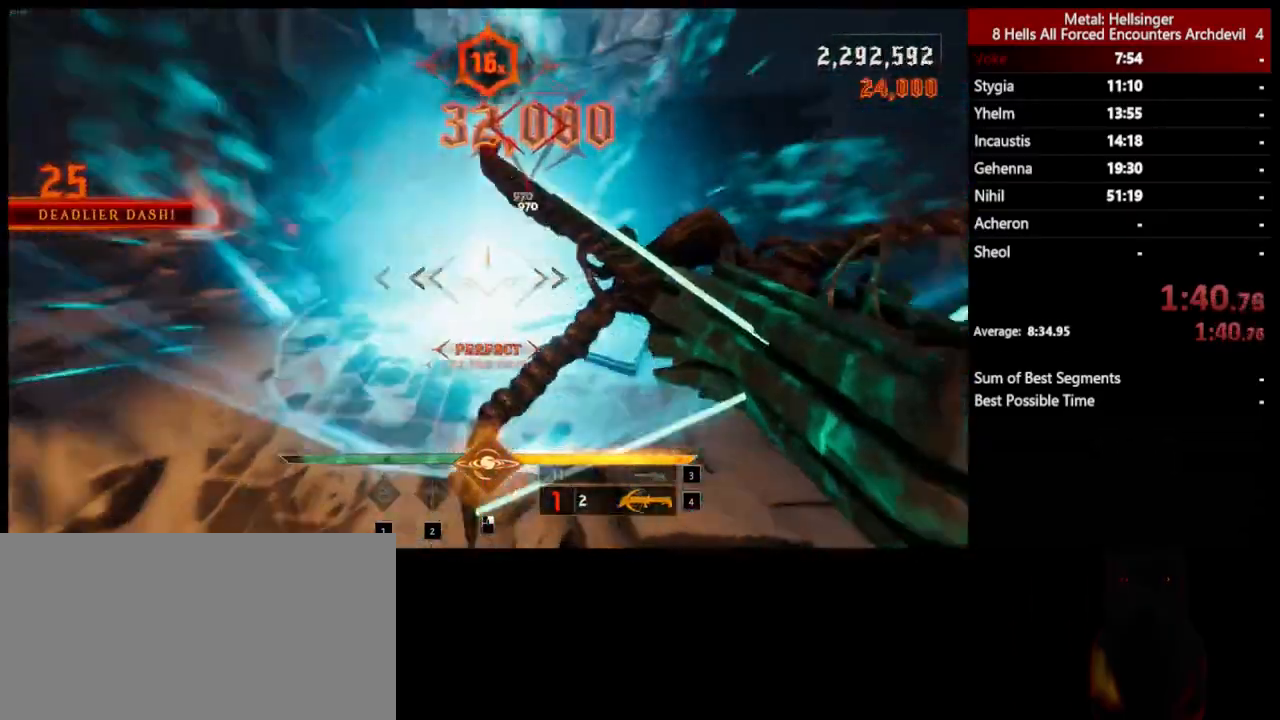
{"keys": ["s"], "mouse": [], "events": [[84, "space", "down"], [151, "d", "up"], [284, "mouse_left", "down"], [318, "space", "up"], [385, "mouse_left", "up"]]}
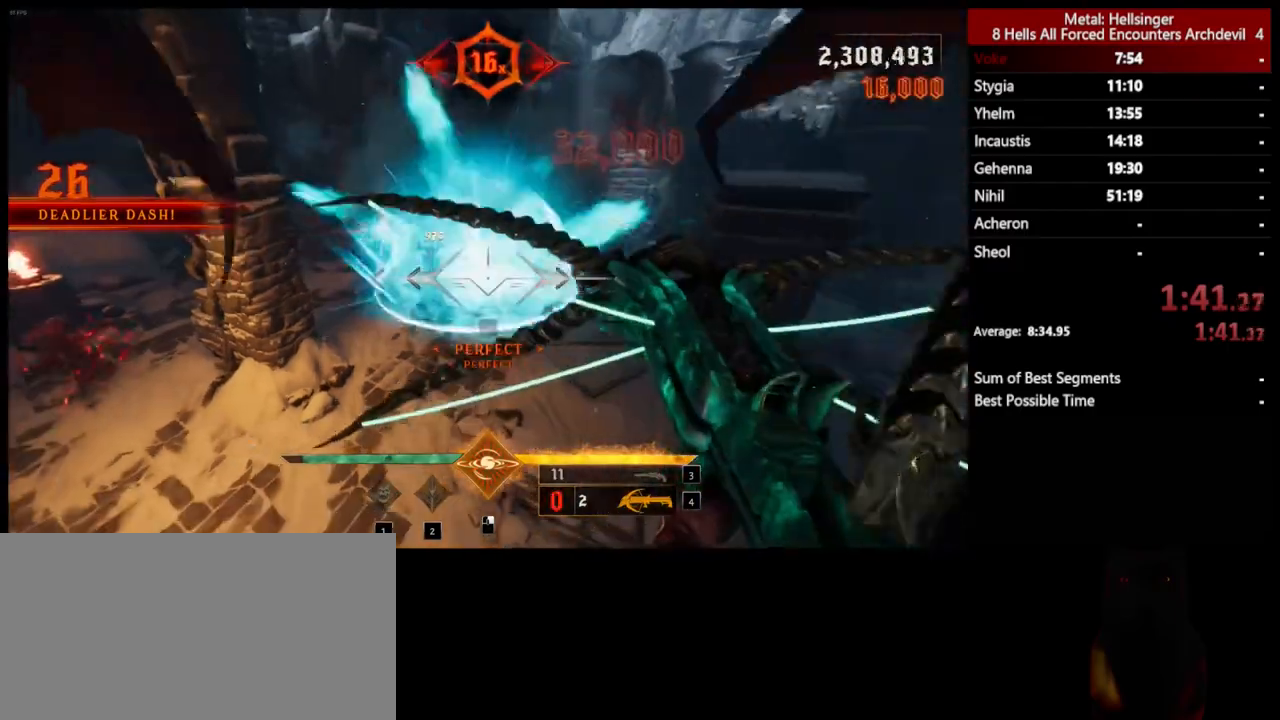
{"keys": ["a", "w"], "mouse": [], "events": [[217, "a", "down"], [217, "s", "up"], [317, "mouse_left", "down"], [317, "w", "down"], [350, "mouse_left", "up"]]}
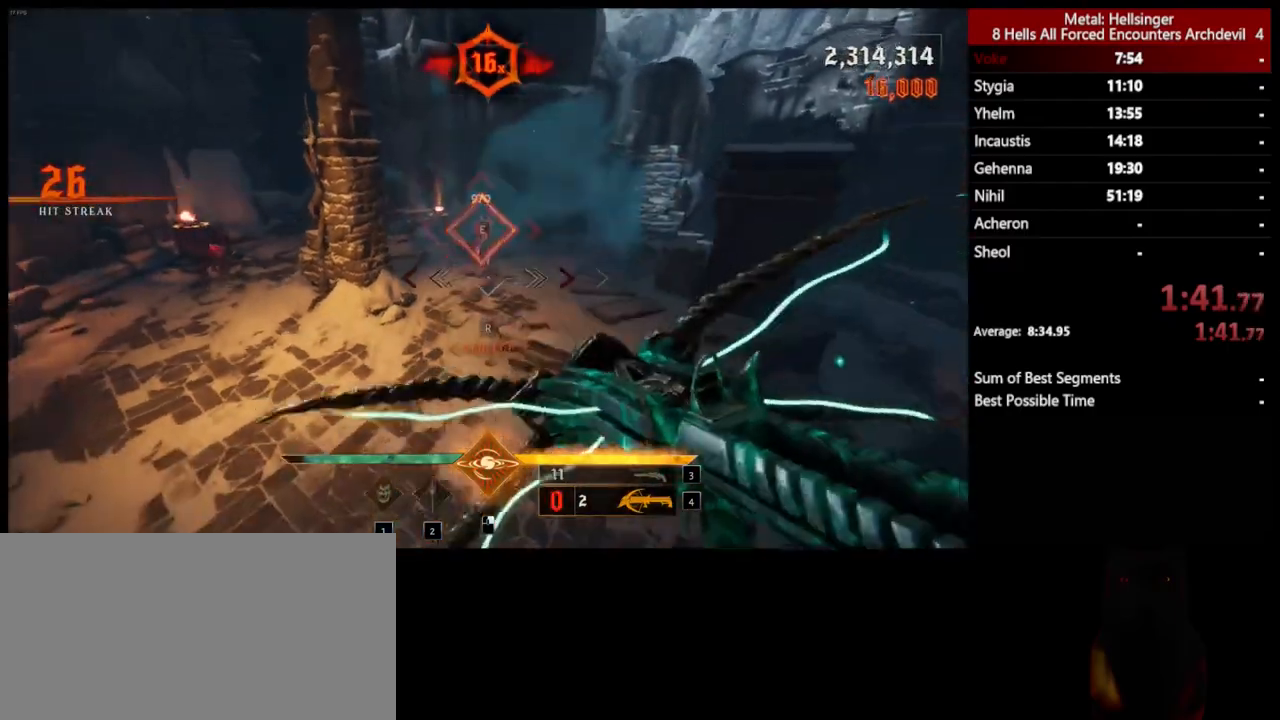
{"keys": ["r", "w"], "mouse": [], "events": [[217, "a", "up"], [384, "r", "down"]]}
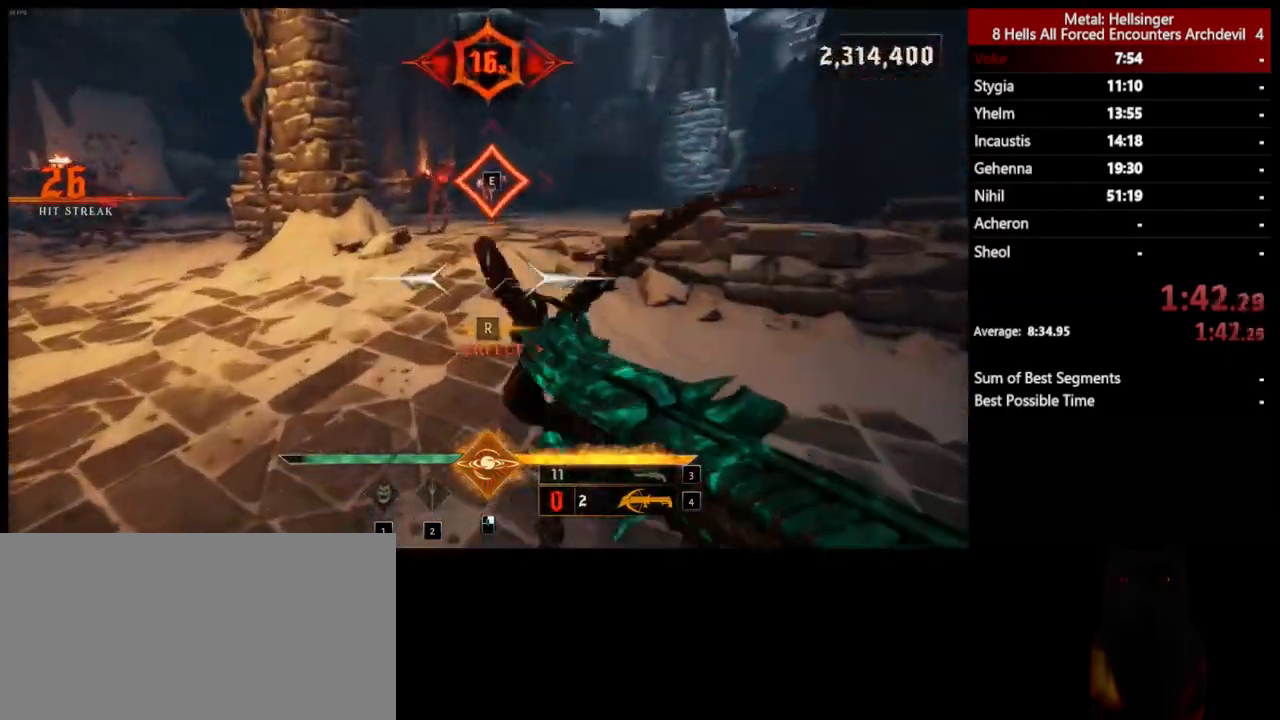
{"keys": ["w"], "mouse": [], "events": [[17, "r", "up"]]}
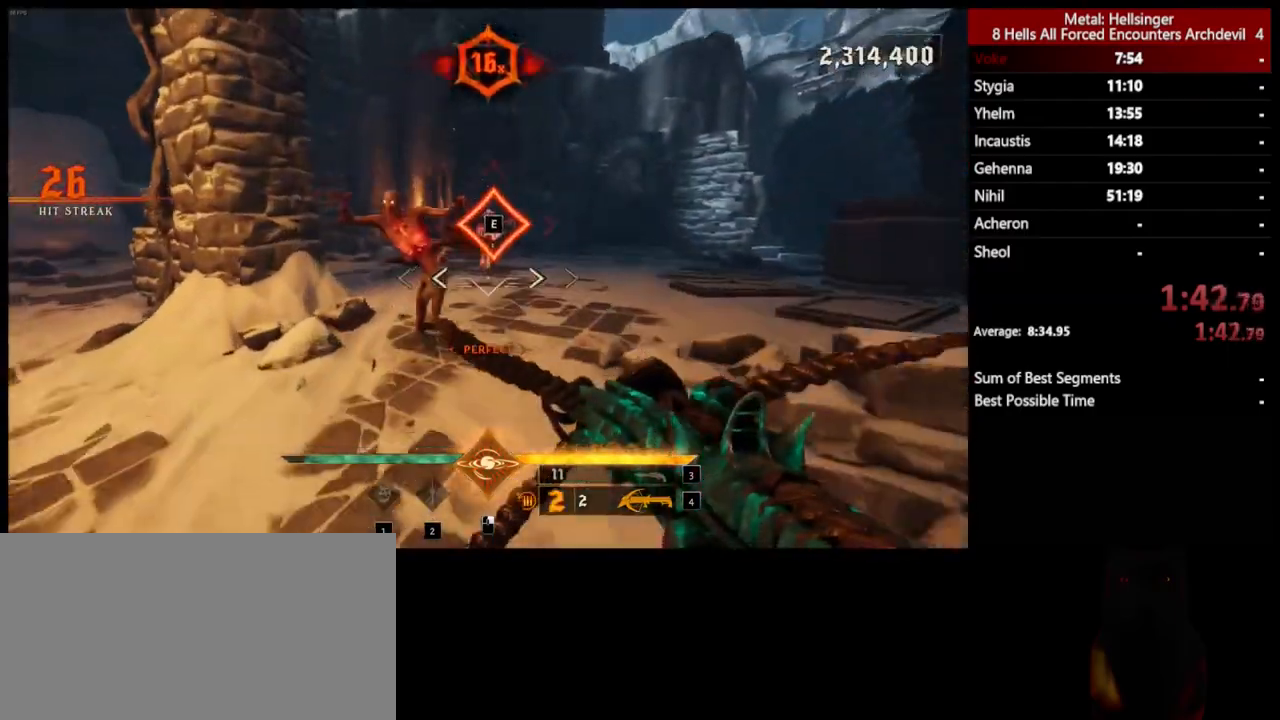
{"keys": ["e", "w"], "mouse": [], "events": [[467, "e", "down"]]}
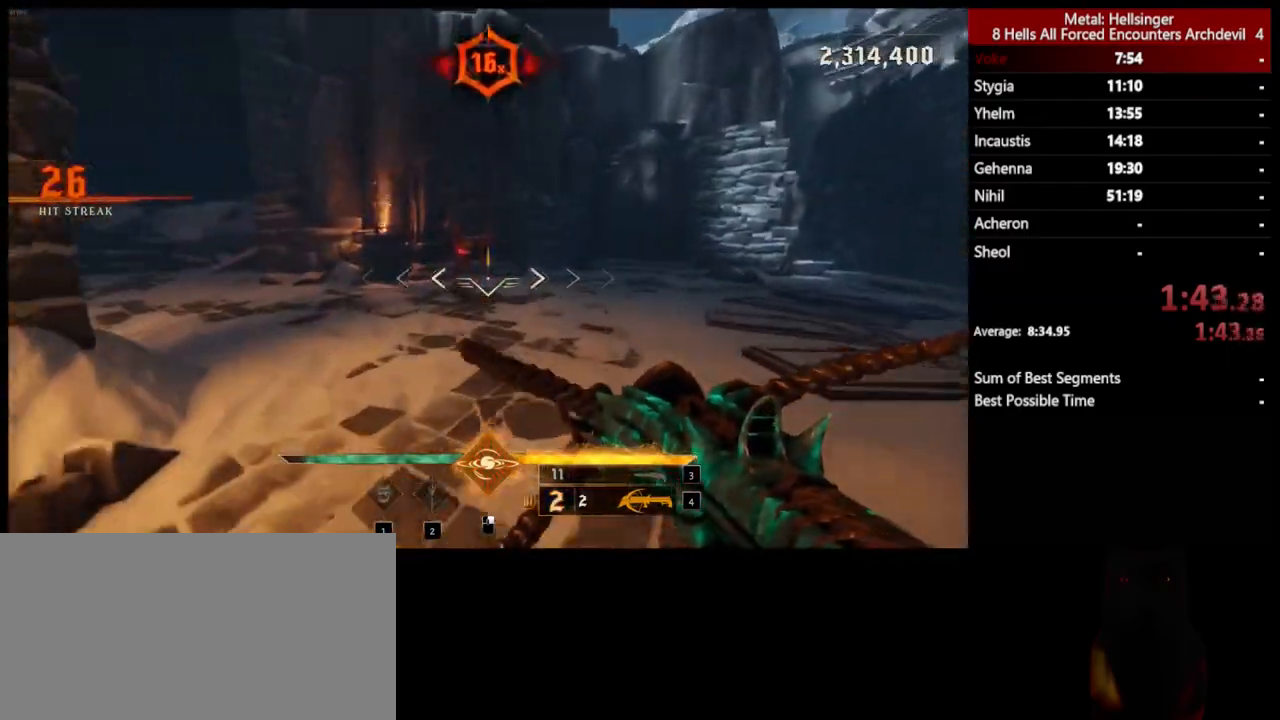
{"keys": ["d"], "mouse": [], "events": [[117, "e", "up"], [434, "d", "down"], [501, "w", "up"]]}
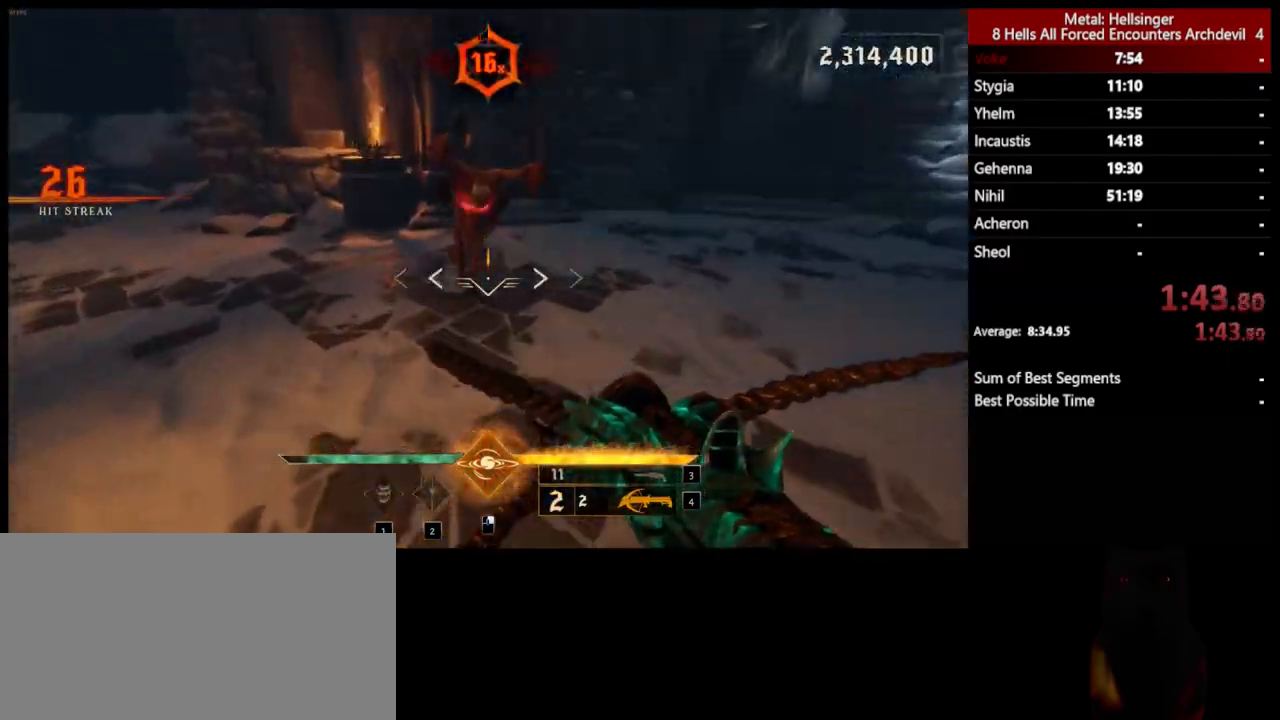
{"keys": ["a", "s", "space"], "mouse": [], "events": [[33, "mouse_left", "down"], [100, "mouse_left", "up"], [117, "s", "down"], [133, "space", "down"], [284, "d", "up"], [300, "space", "up"], [334, "a", "down"], [417, "space", "down"]]}